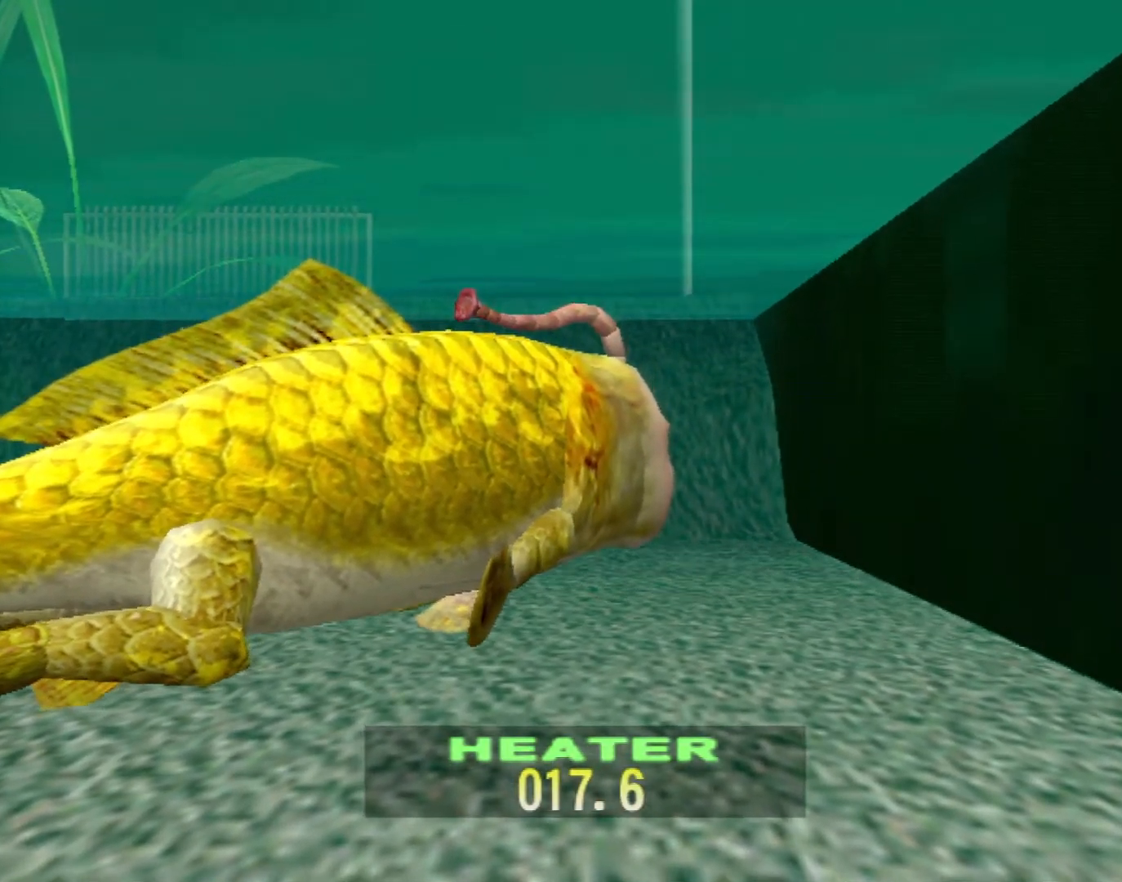
Gameplay with a controller (Xbox layout); each line is a JSON object with the inputs held at the frame after it. "events" lists button and stick changes between this image and that frame as [ms after this image, input, new state], when the widget could be followed in between. Not read: L1 L2 L3 R1 R3 SELECT right_stick.
{"buttons": ["DPAD_UP"], "left_stick": "center", "events": []}
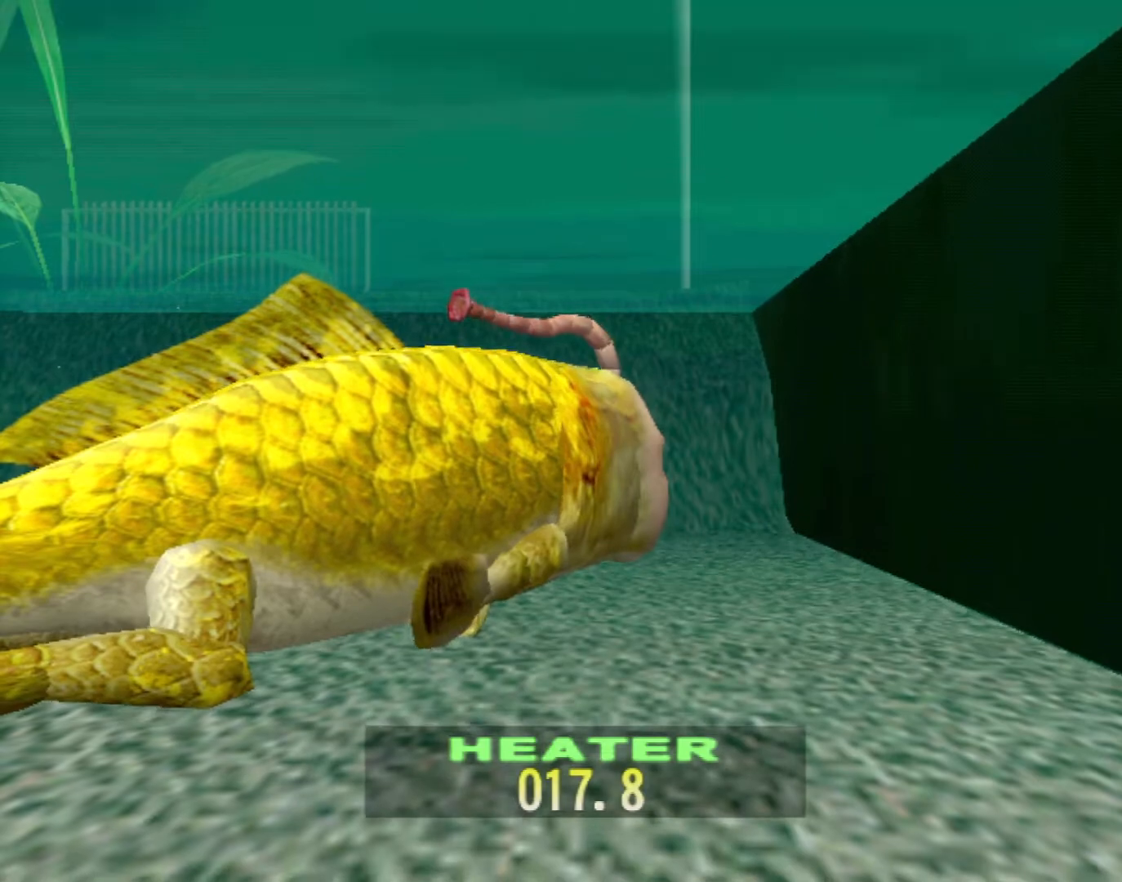
{"buttons": ["DPAD_UP"], "left_stick": "center", "events": []}
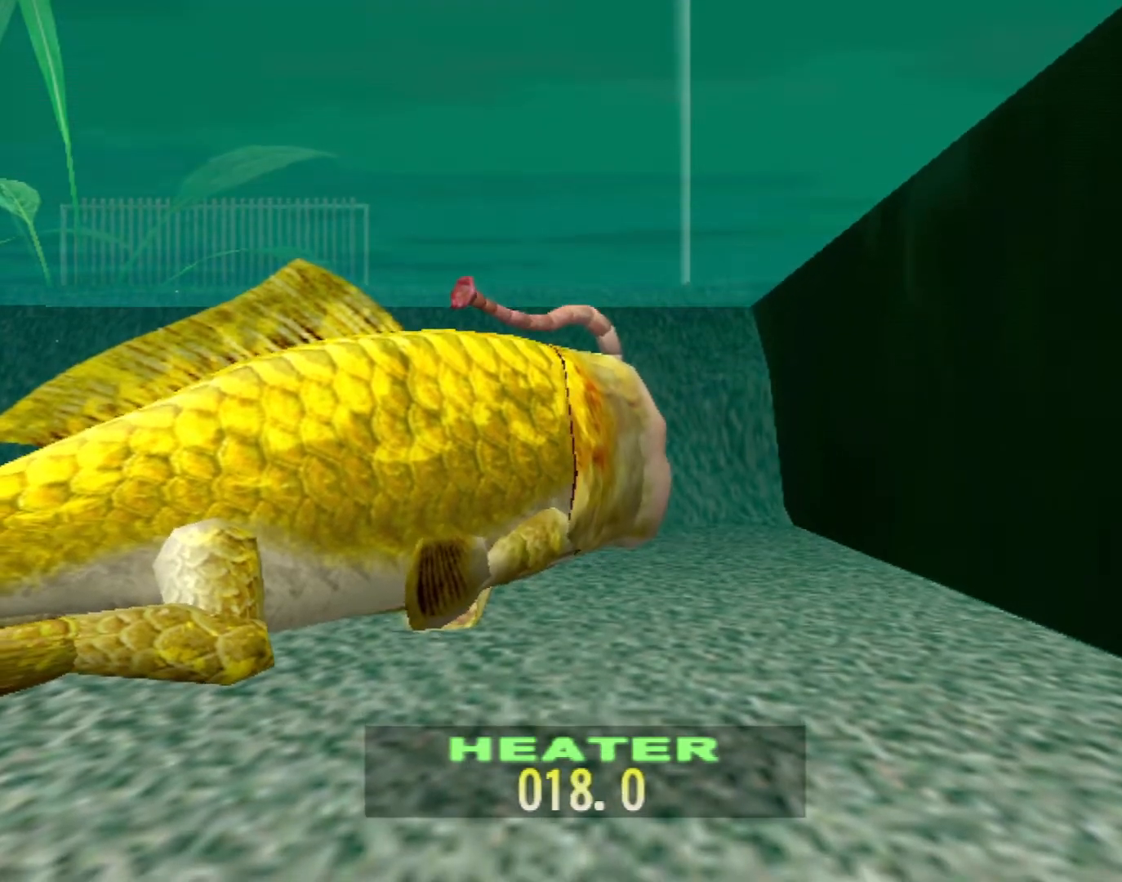
{"buttons": ["DPAD_UP"], "left_stick": "center", "events": []}
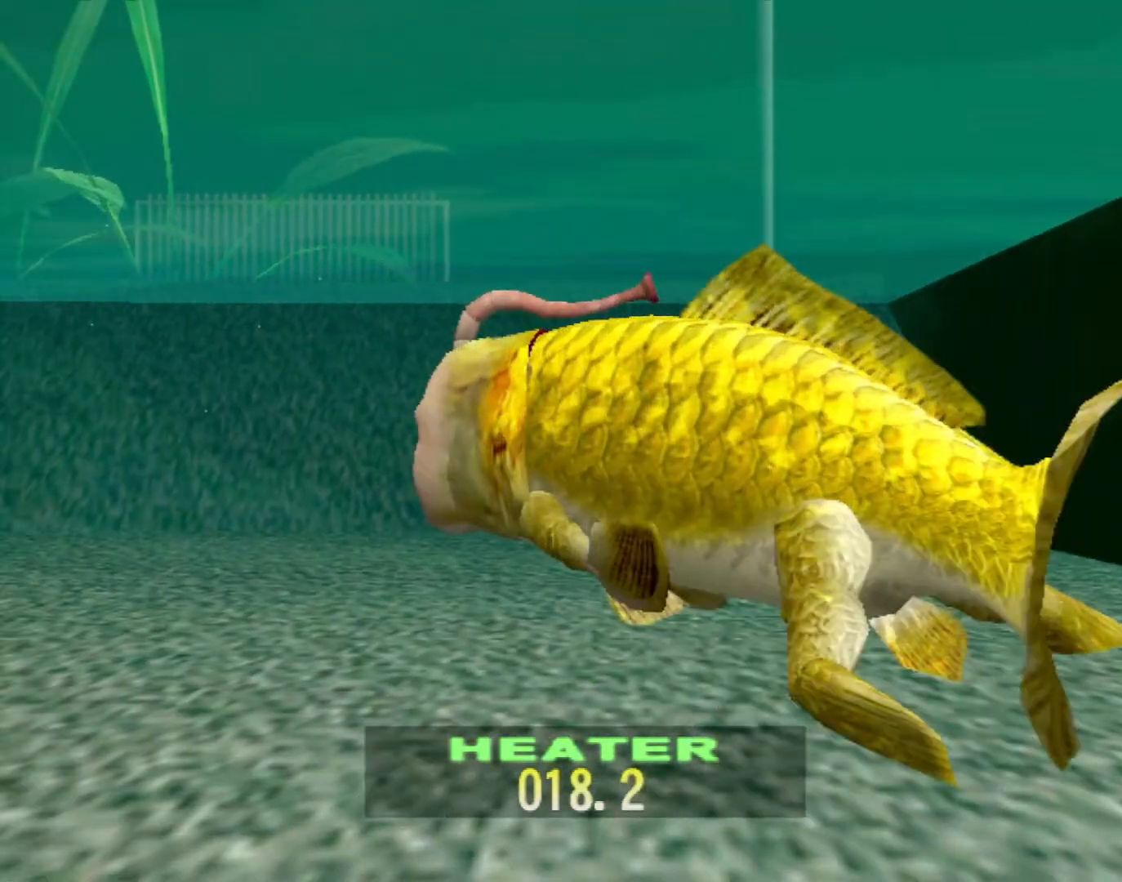
{"buttons": ["DPAD_UP"], "left_stick": "center", "events": []}
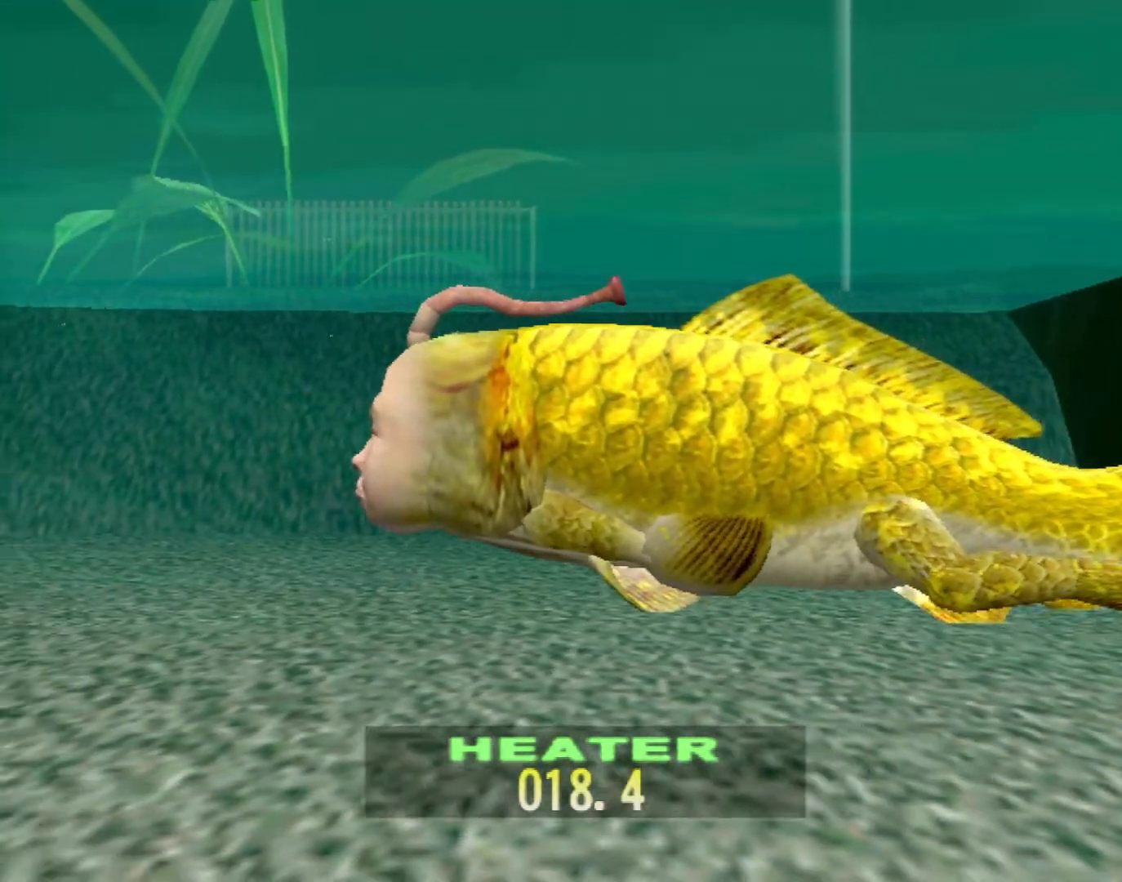
{"buttons": ["DPAD_UP"], "left_stick": "center", "events": []}
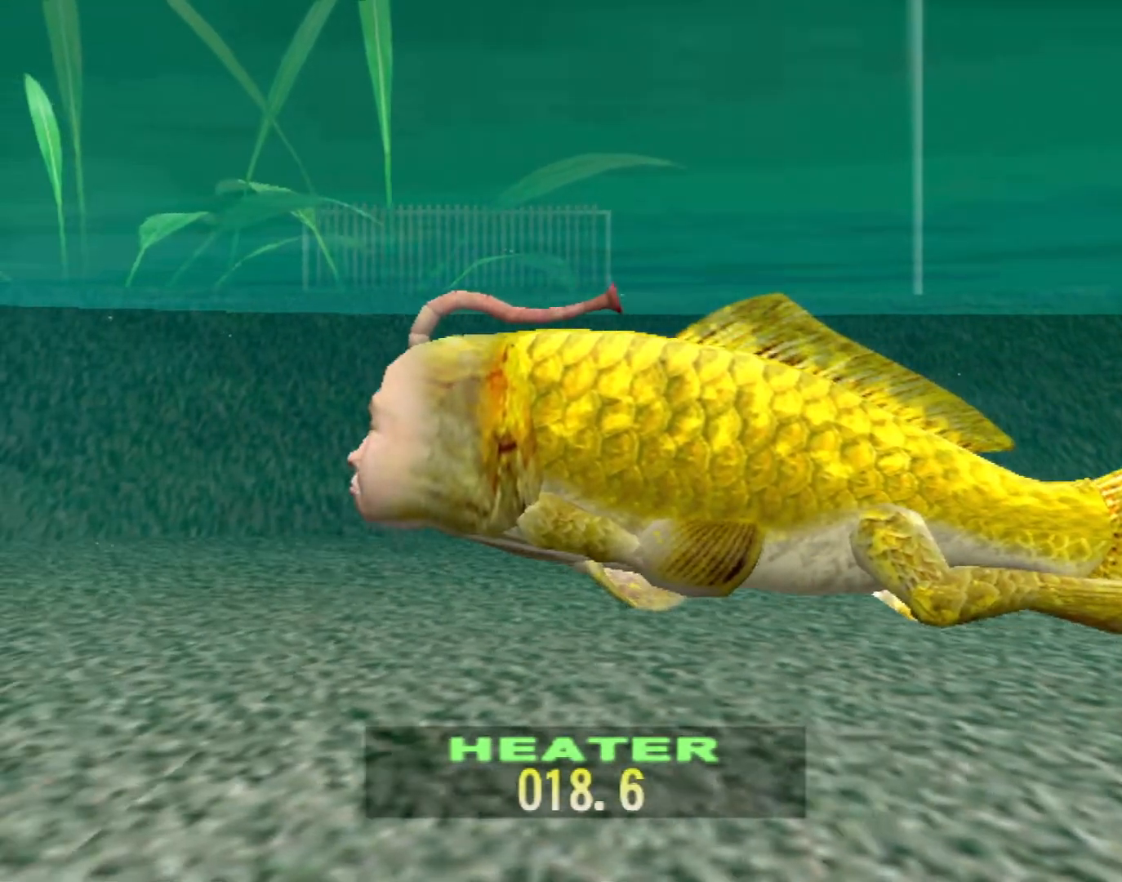
{"buttons": ["DPAD_UP"], "left_stick": "center", "events": []}
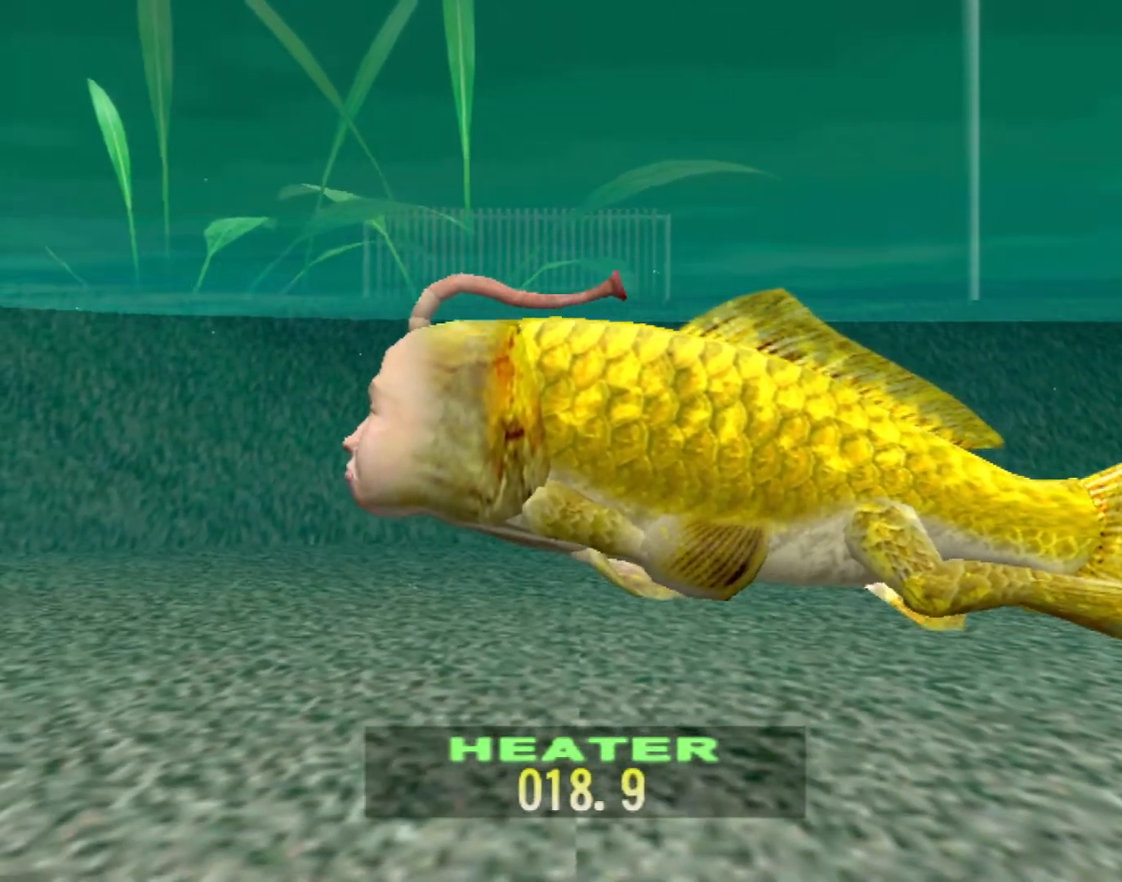
{"buttons": ["DPAD_UP"], "left_stick": "center", "events": []}
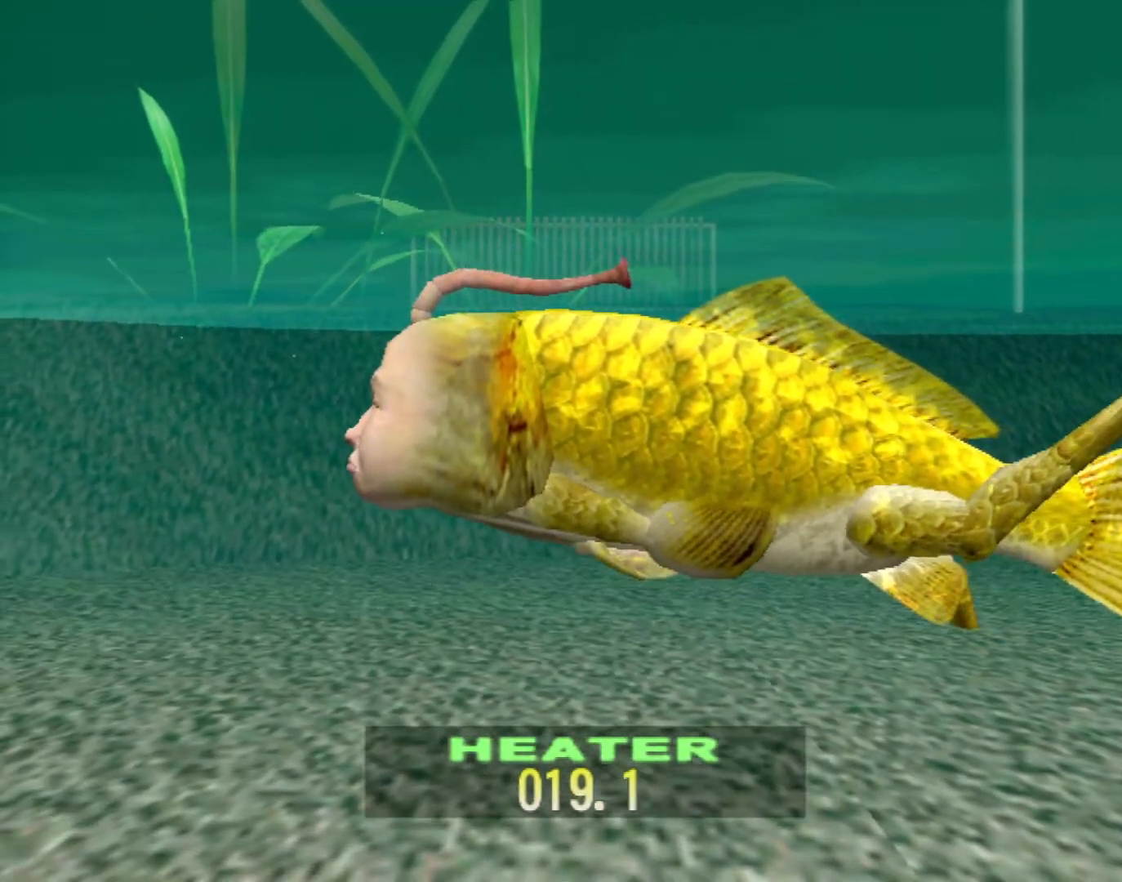
{"buttons": ["DPAD_UP"], "left_stick": "center", "events": []}
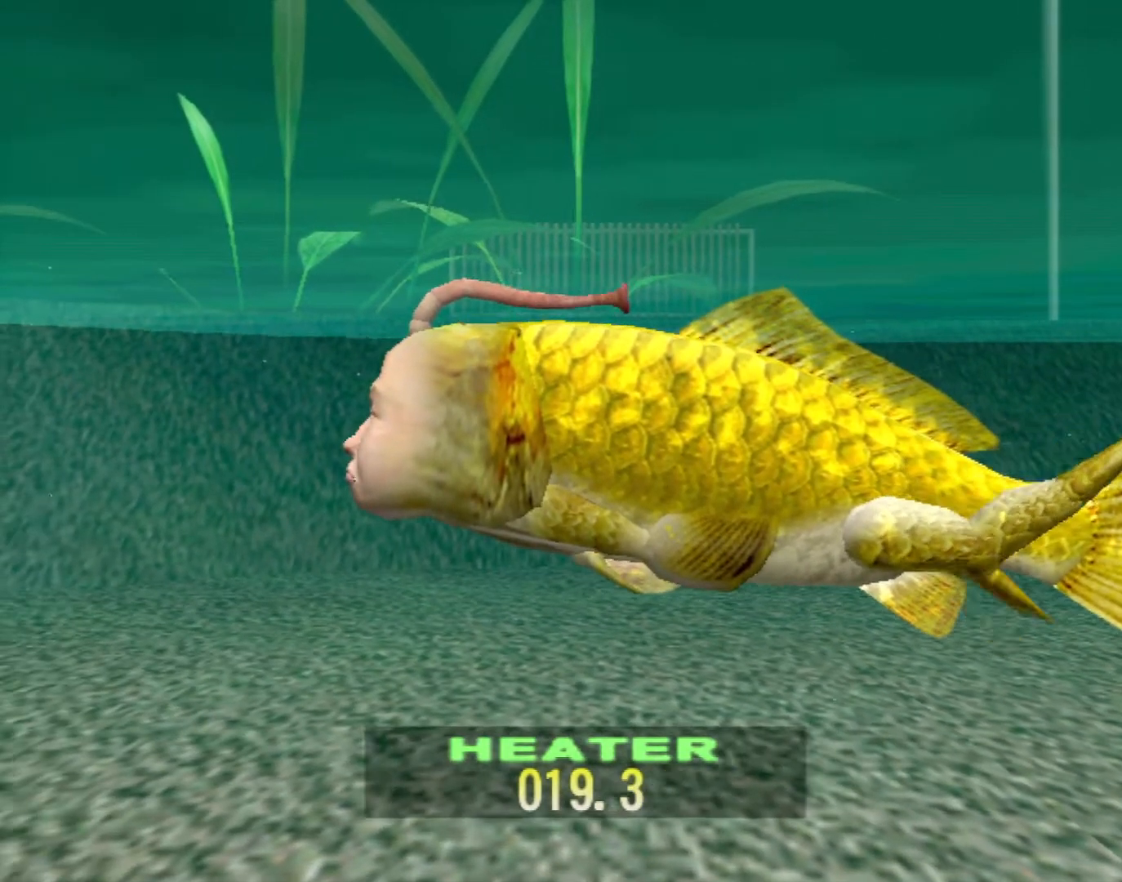
{"buttons": ["DPAD_UP"], "left_stick": "center", "events": []}
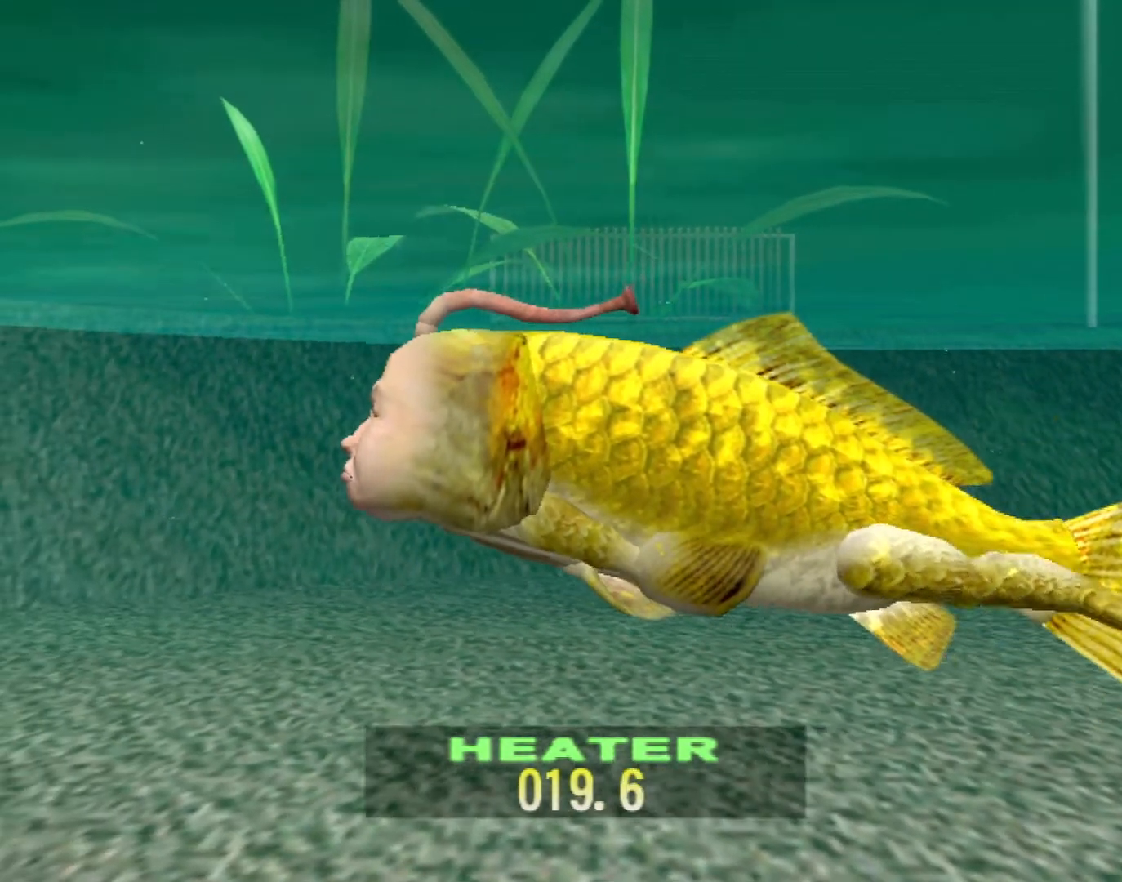
{"buttons": ["DPAD_UP"], "left_stick": "center", "events": []}
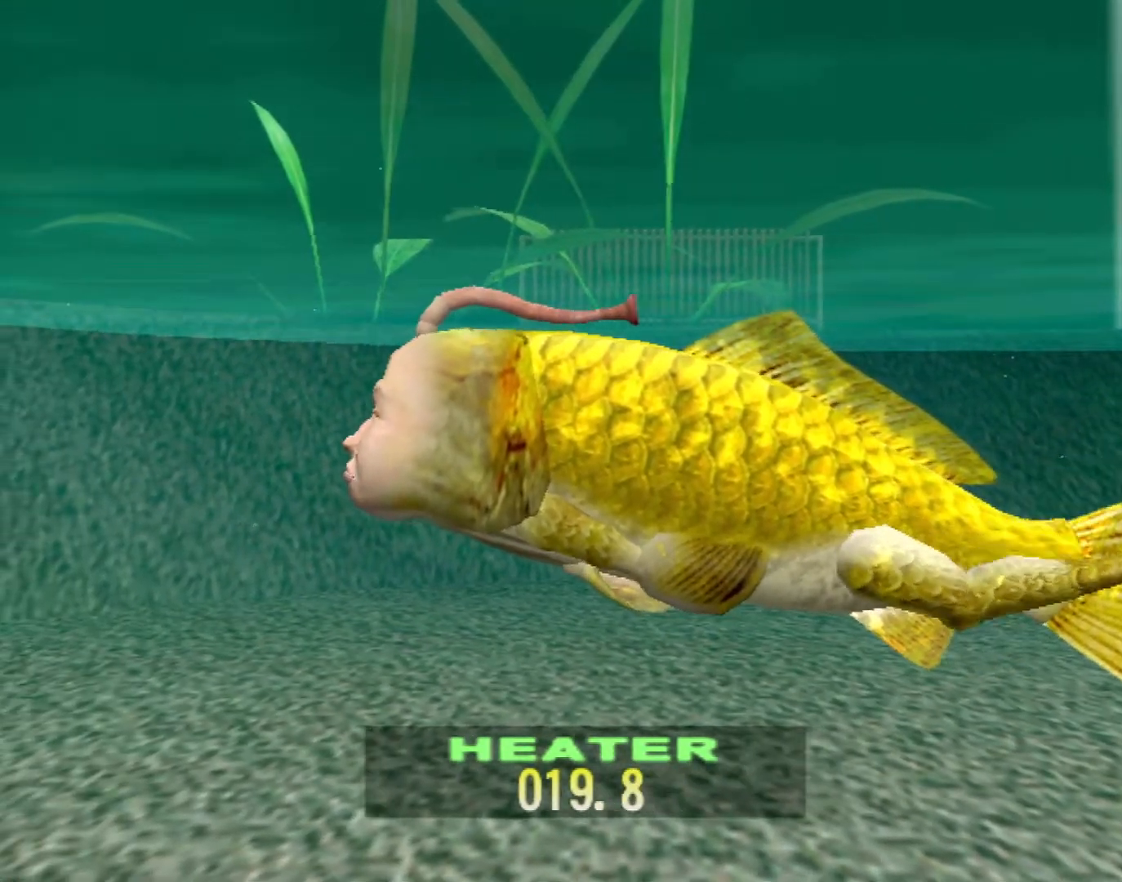
{"buttons": ["DPAD_UP"], "left_stick": "center", "events": []}
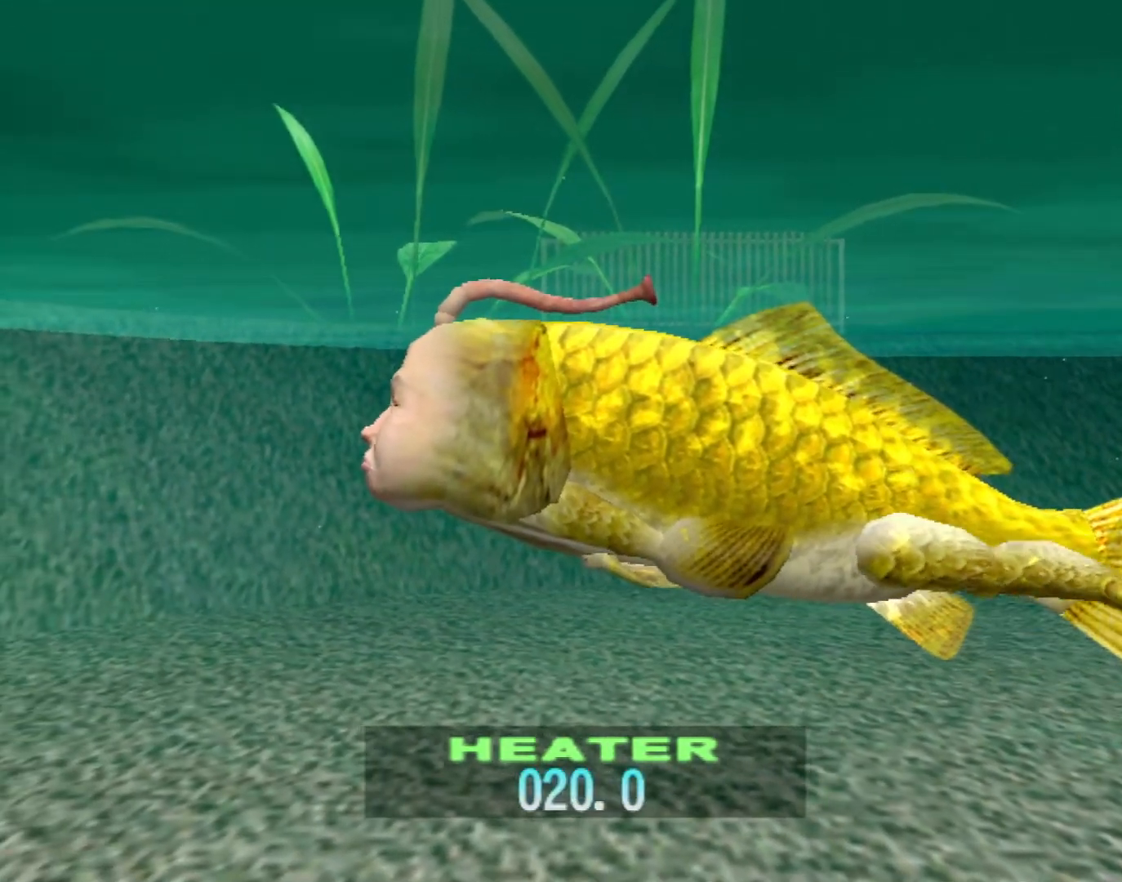
{"buttons": ["DPAD_UP"], "left_stick": "center", "events": []}
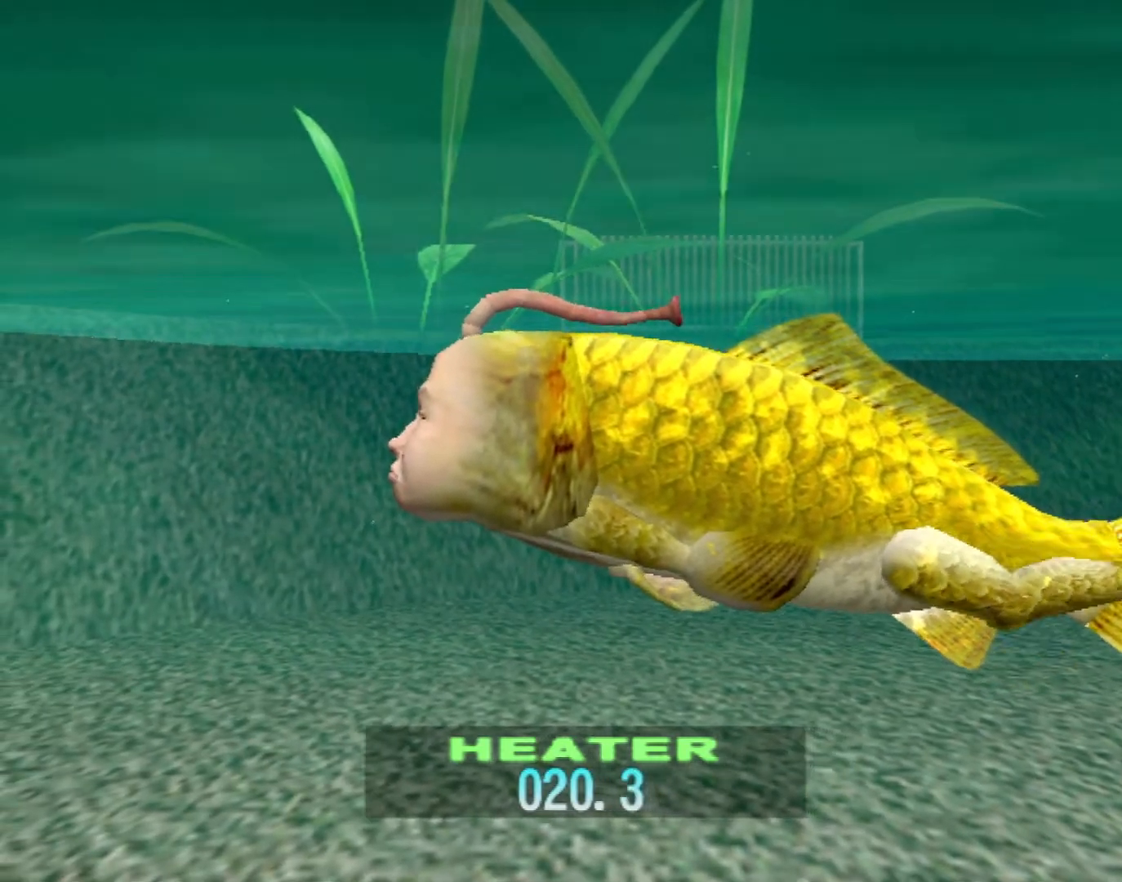
{"buttons": ["DPAD_UP"], "left_stick": "center", "events": []}
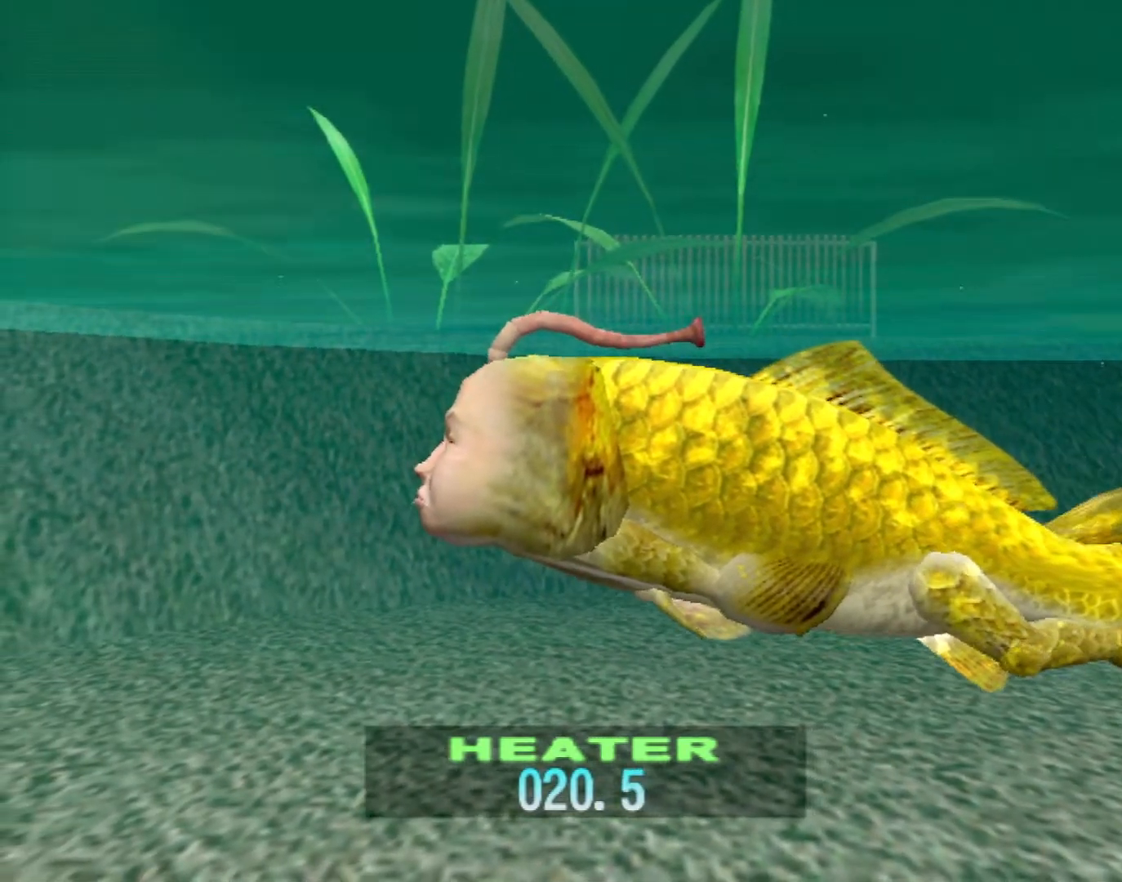
{"buttons": ["DPAD_UP"], "left_stick": "center", "events": []}
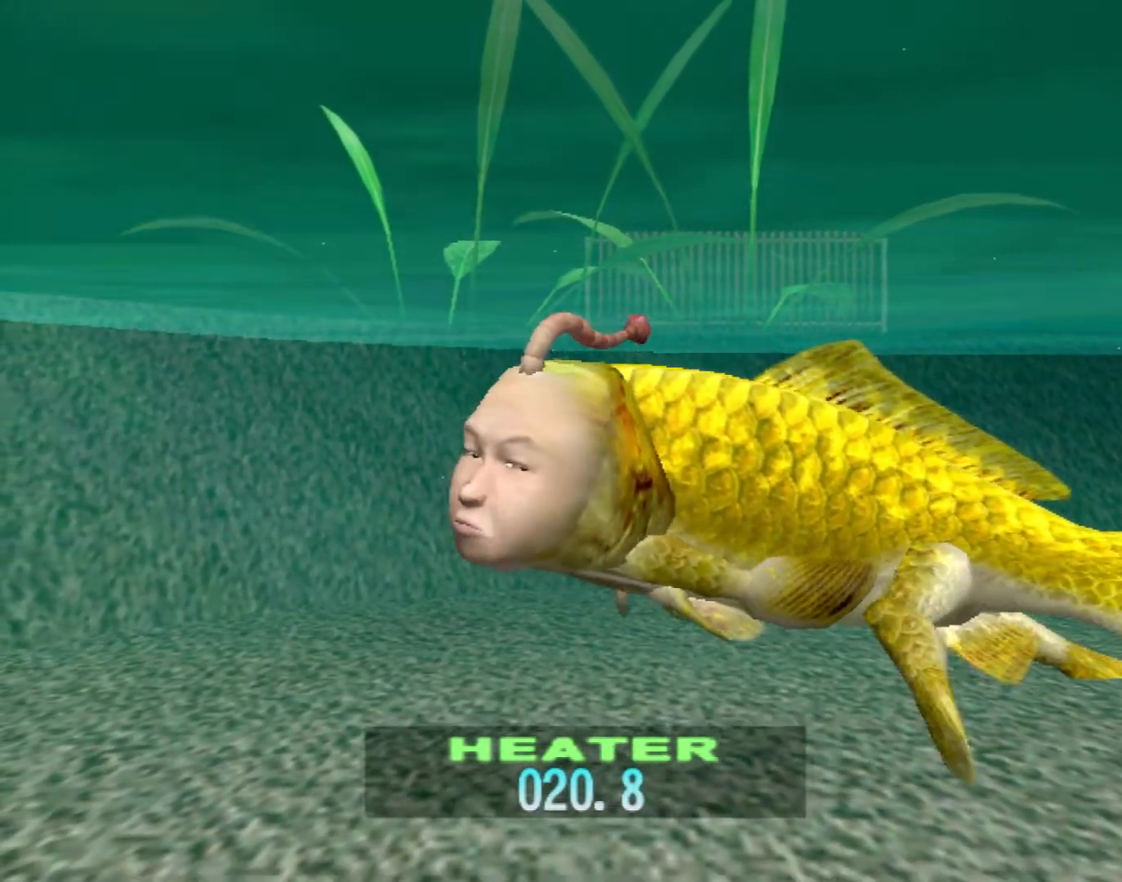
{"buttons": [], "left_stick": "center", "events": [[283, "DPAD_UP", "up"]]}
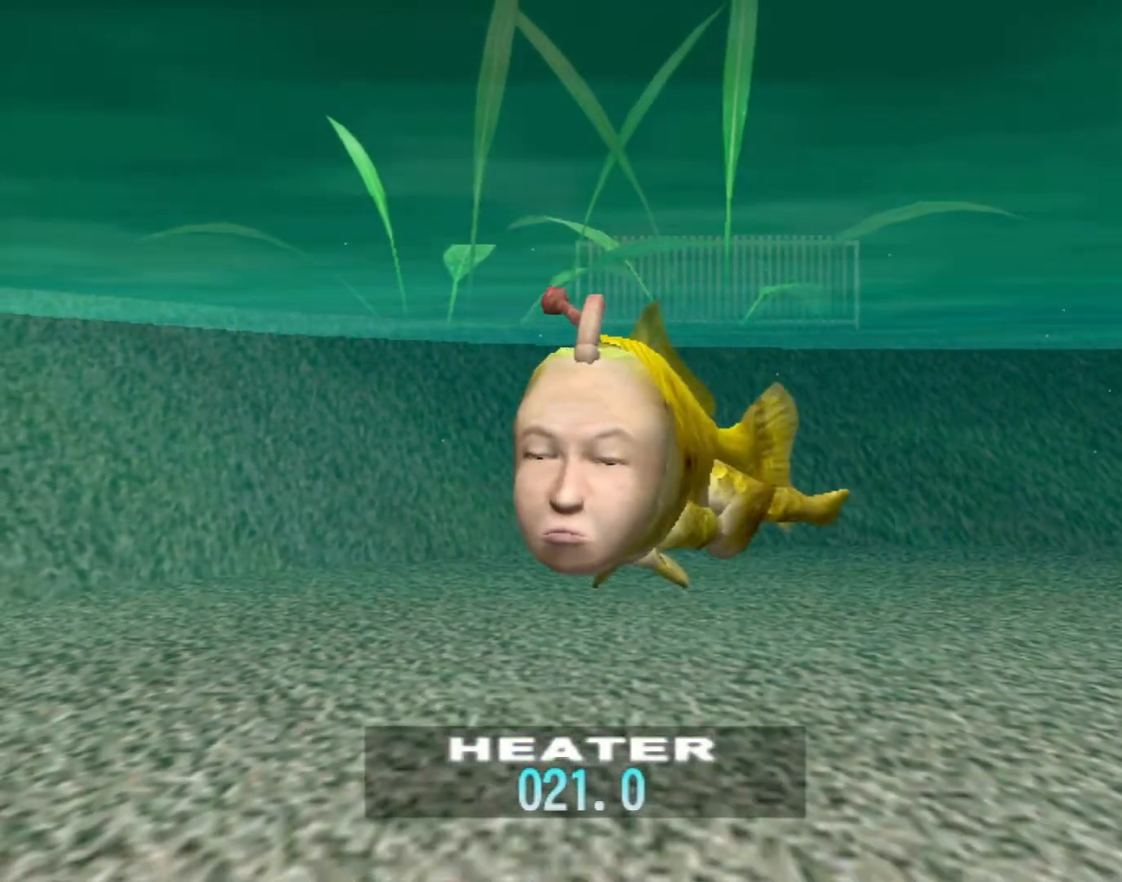
{"buttons": [], "left_stick": "center", "events": []}
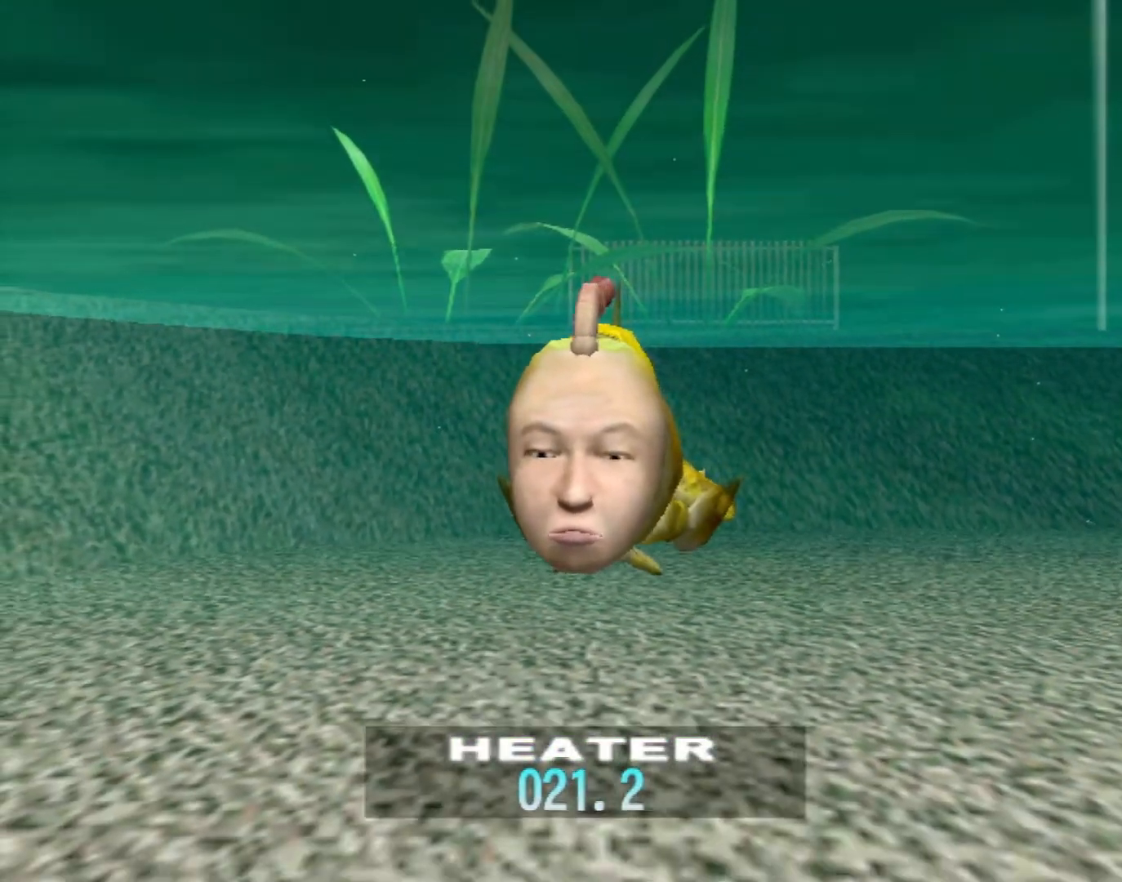
{"buttons": [], "left_stick": "center", "events": []}
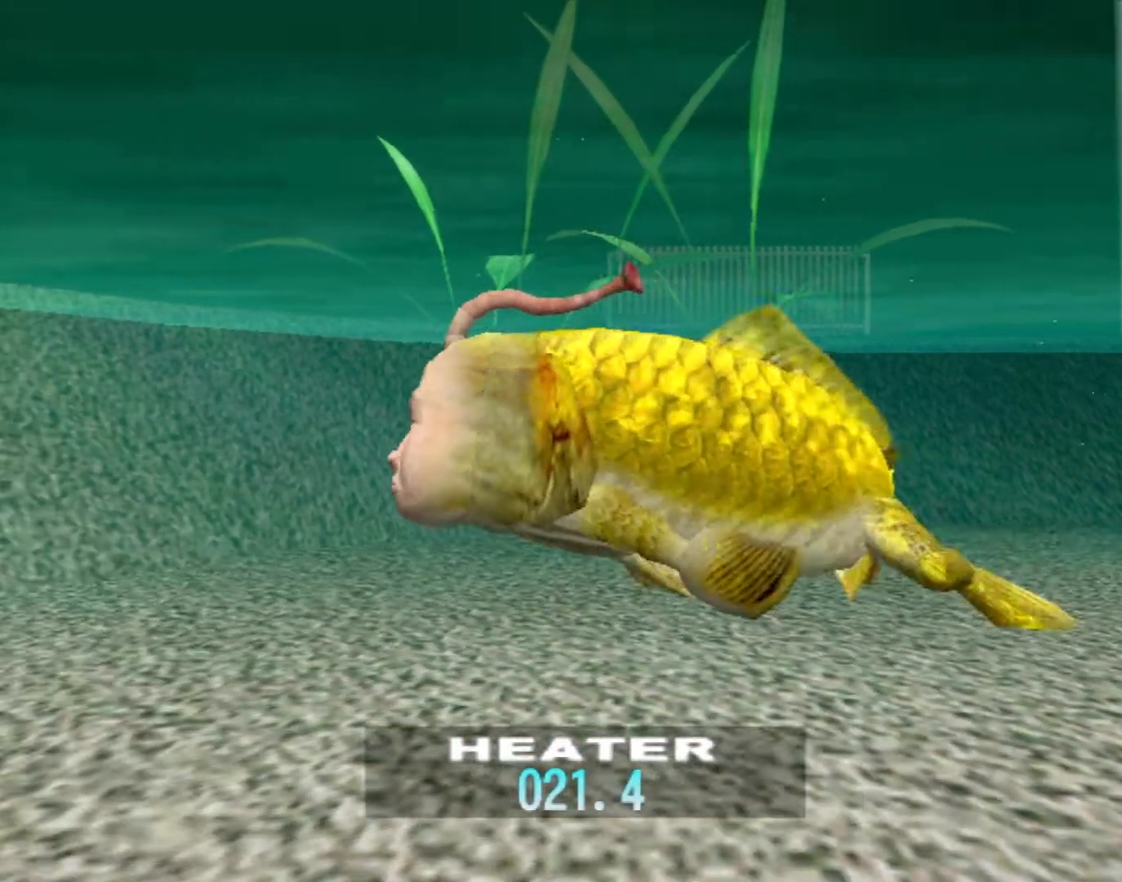
{"buttons": [], "left_stick": "center", "events": []}
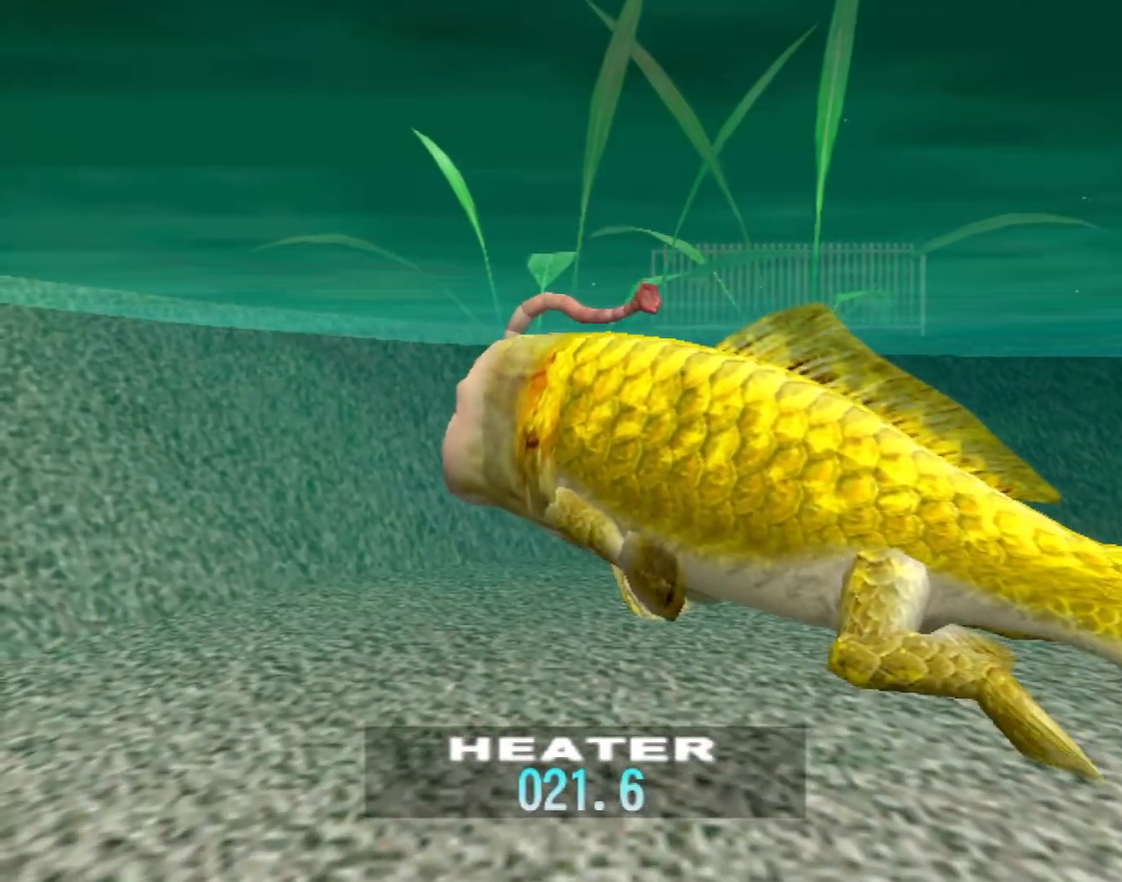
{"buttons": [], "left_stick": "center", "events": []}
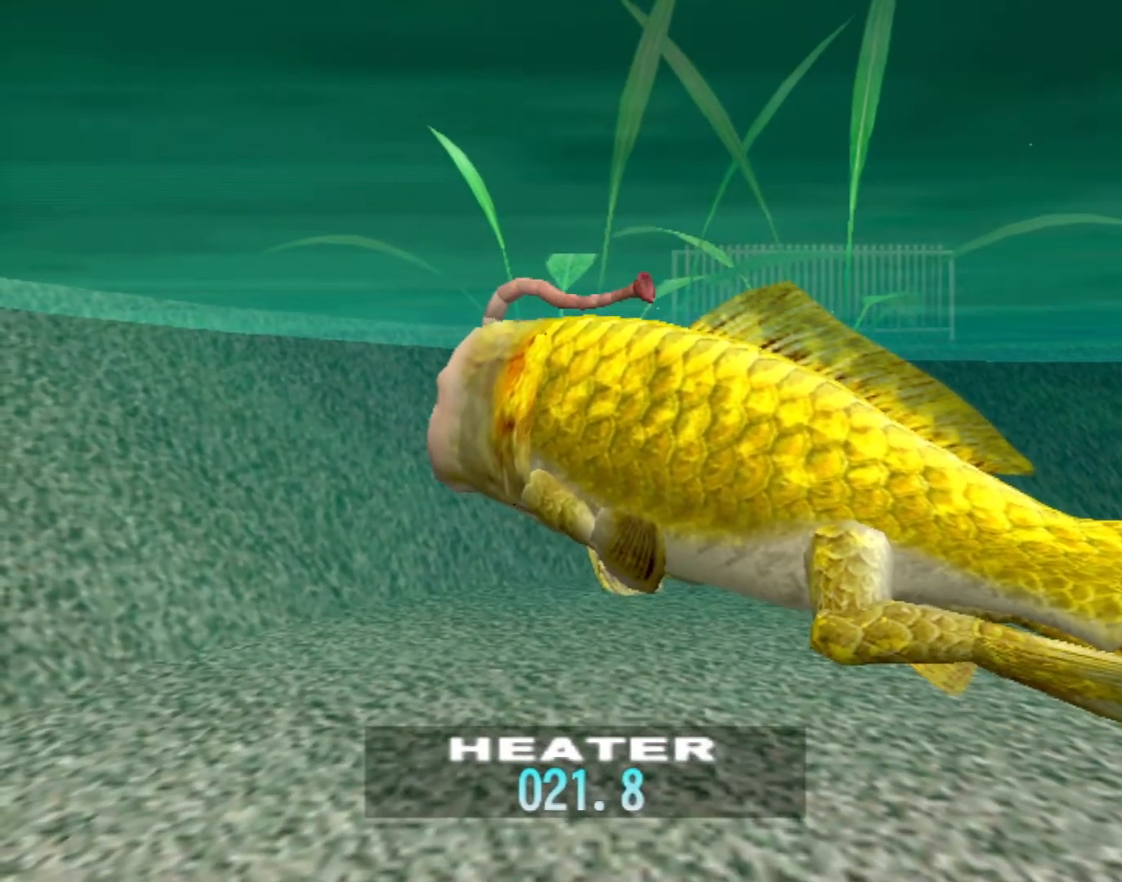
{"buttons": [], "left_stick": "center", "events": []}
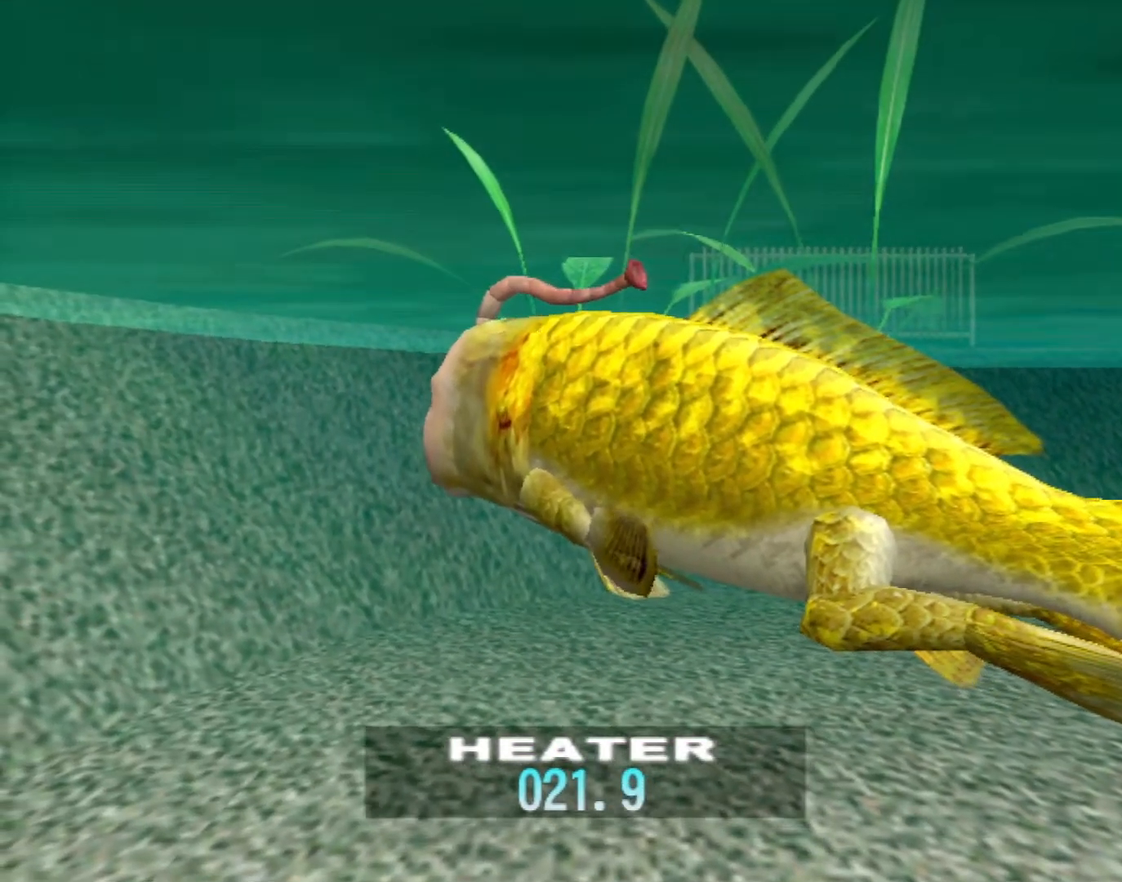
{"buttons": [], "left_stick": "center", "events": []}
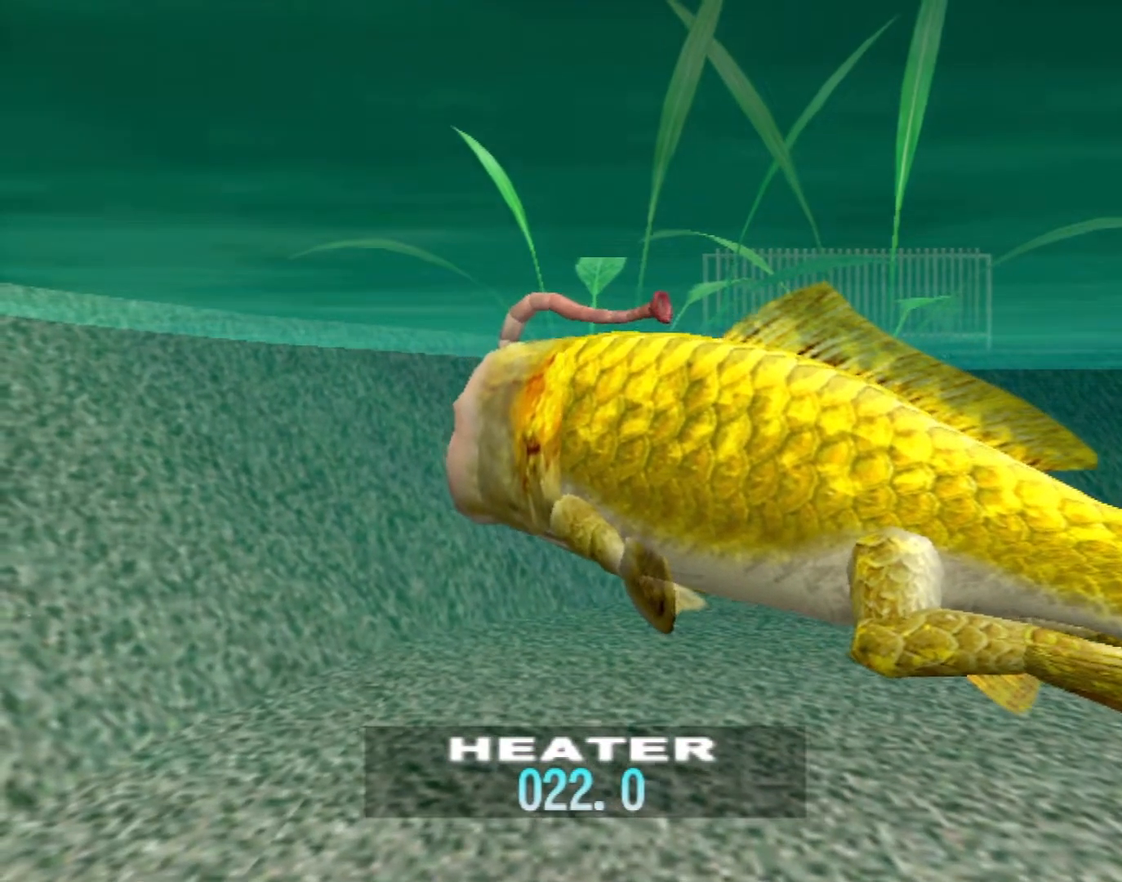
{"buttons": [], "left_stick": "center", "events": []}
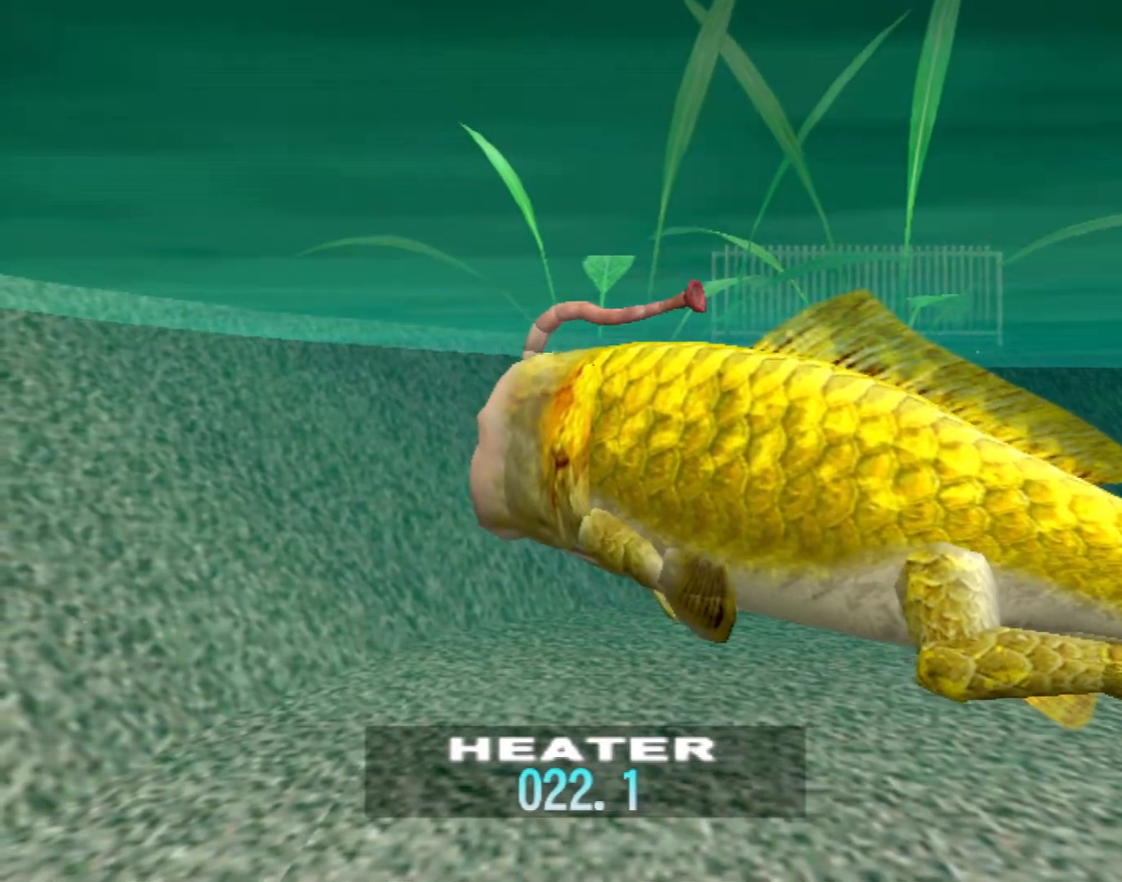
{"buttons": ["DPAD_UP"], "left_stick": "center", "events": [[450, "DPAD_UP", "down"]]}
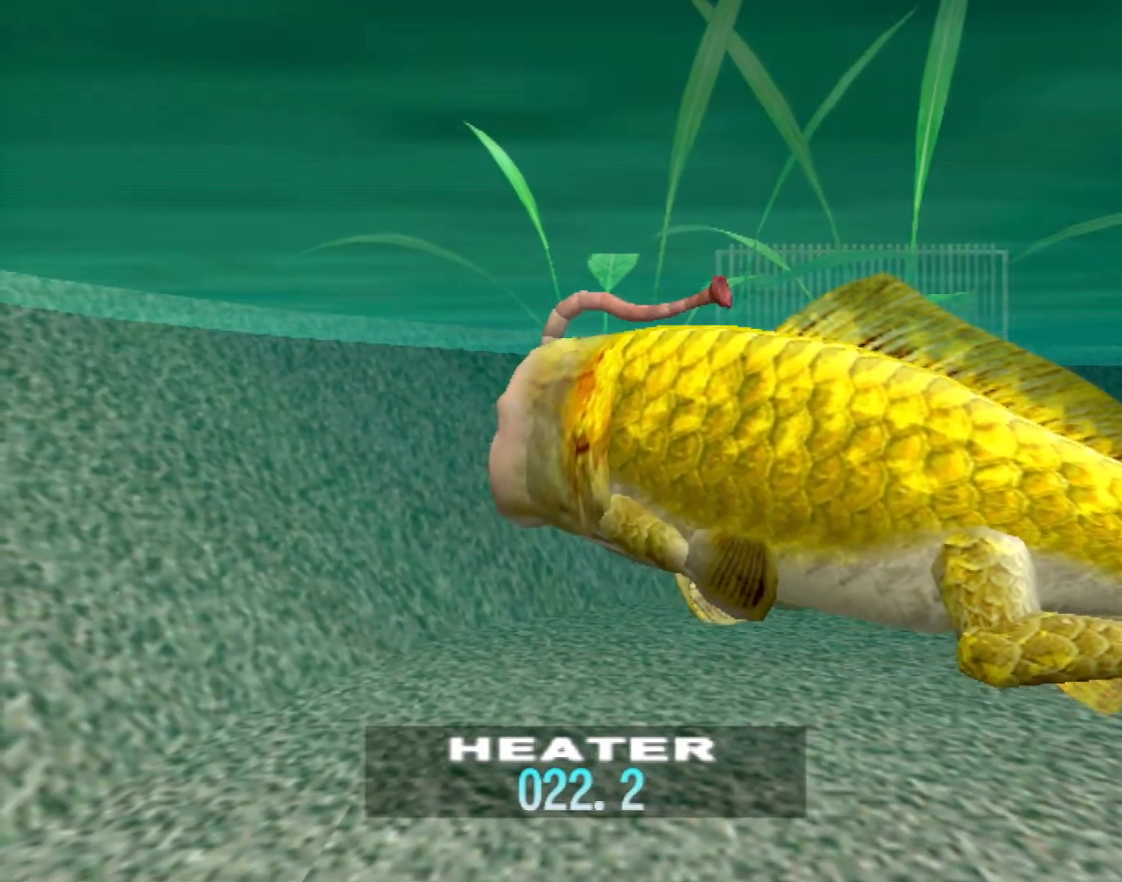
{"buttons": ["DPAD_UP"], "left_stick": "center", "events": []}
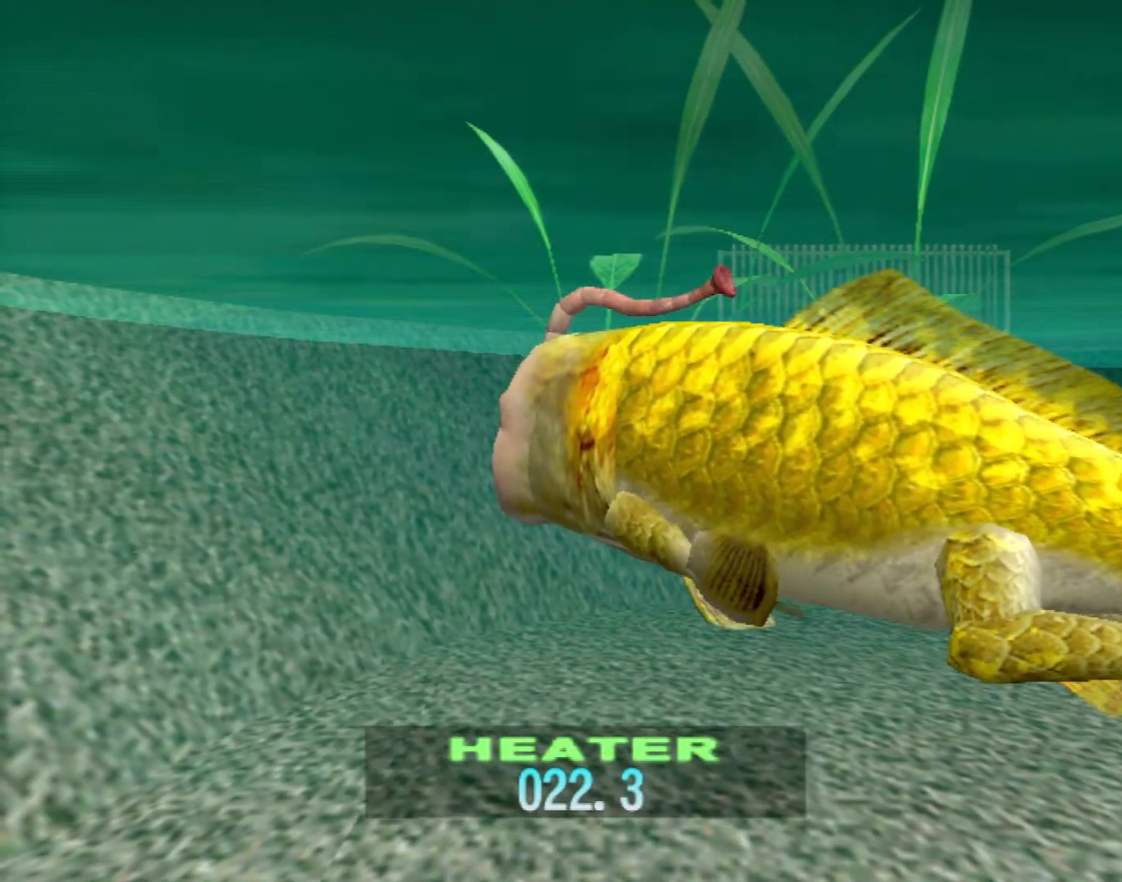
{"buttons": ["DPAD_UP"], "left_stick": "center", "events": []}
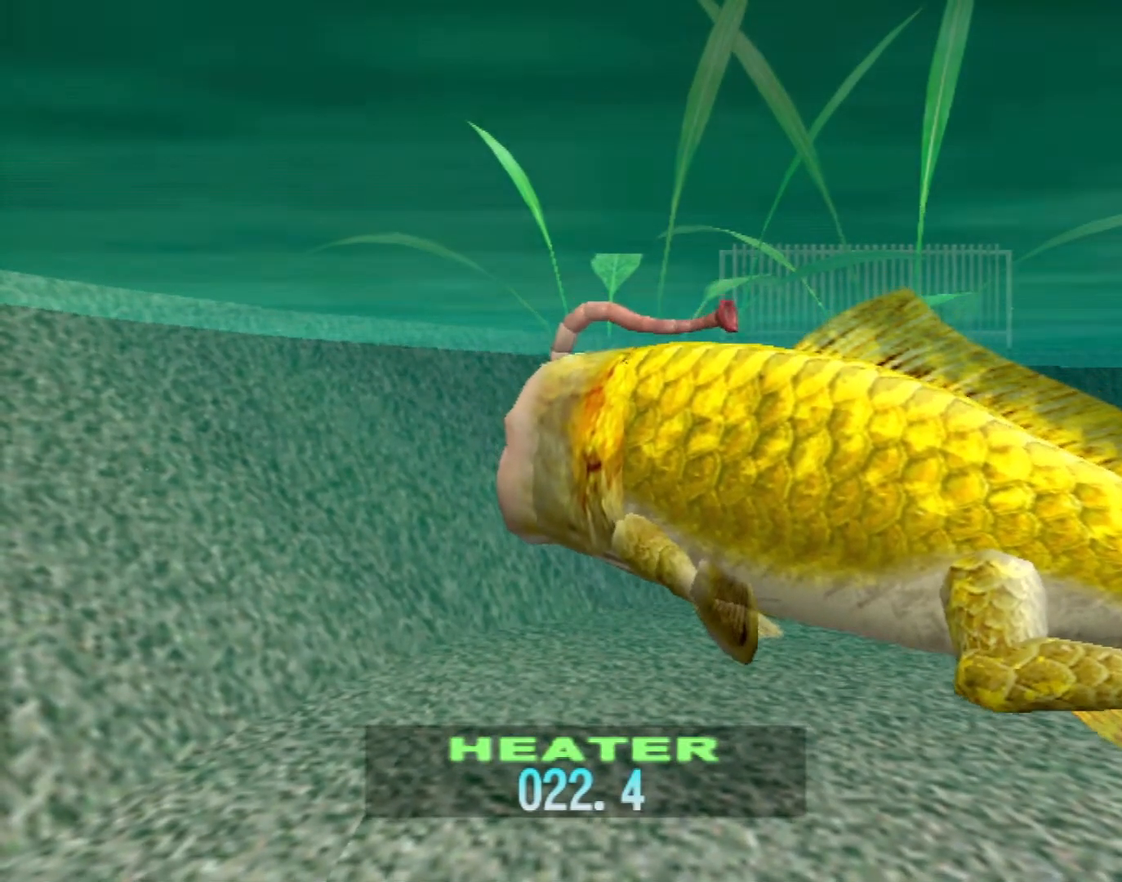
{"buttons": ["DPAD_UP"], "left_stick": "center", "events": []}
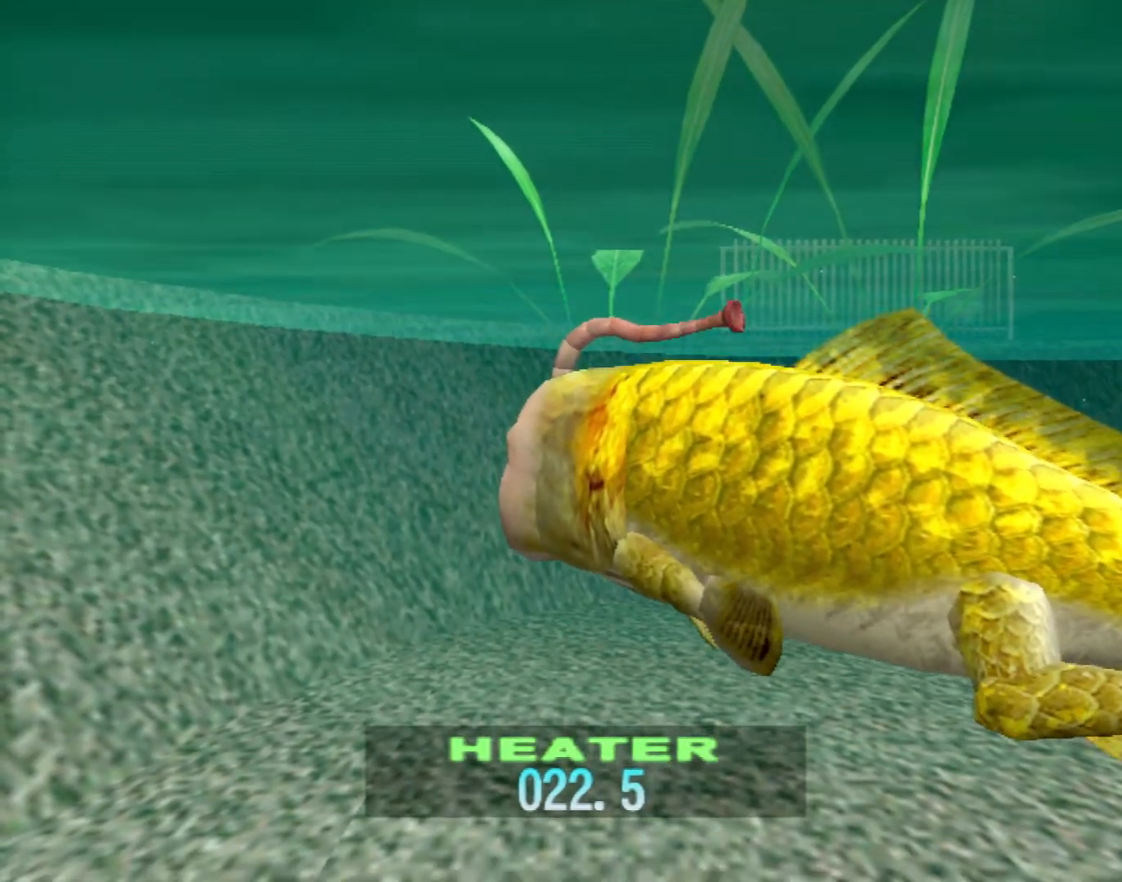
{"buttons": ["DPAD_UP"], "left_stick": "center", "events": []}
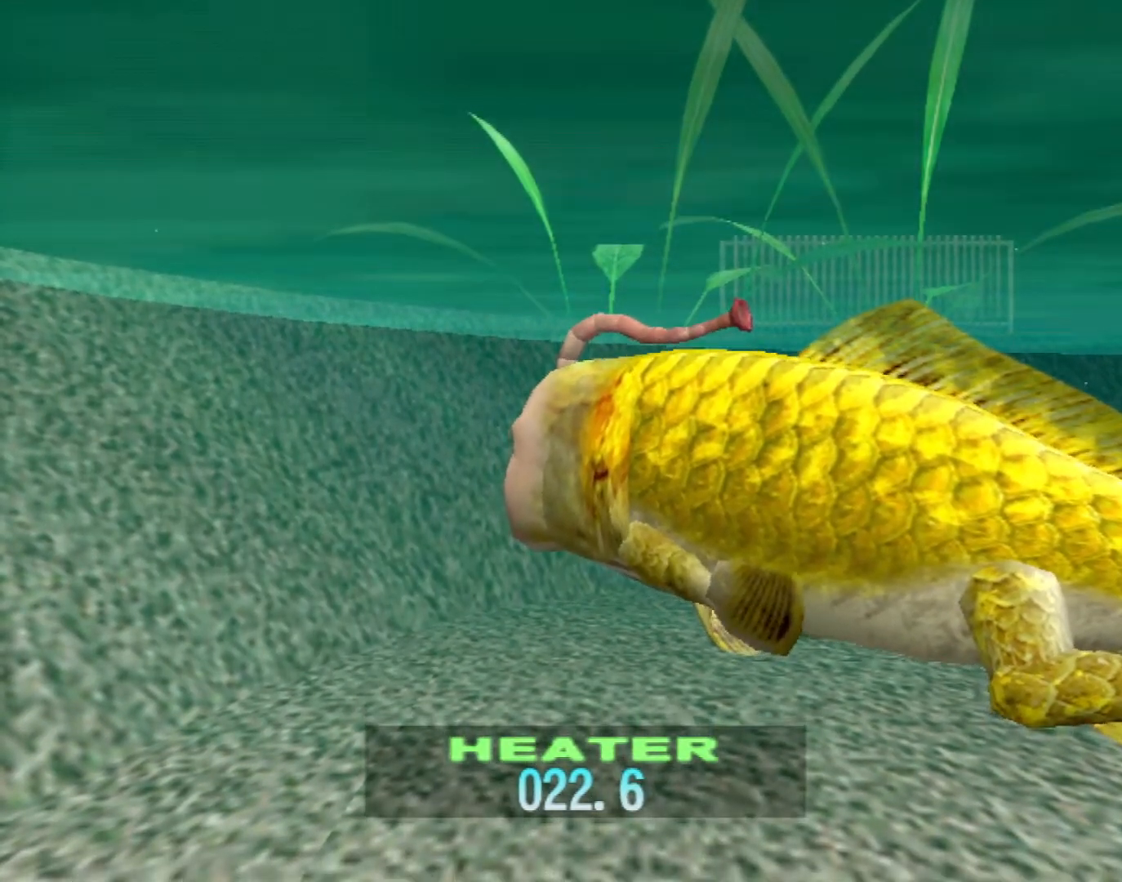
{"buttons": ["DPAD_UP"], "left_stick": "center", "events": []}
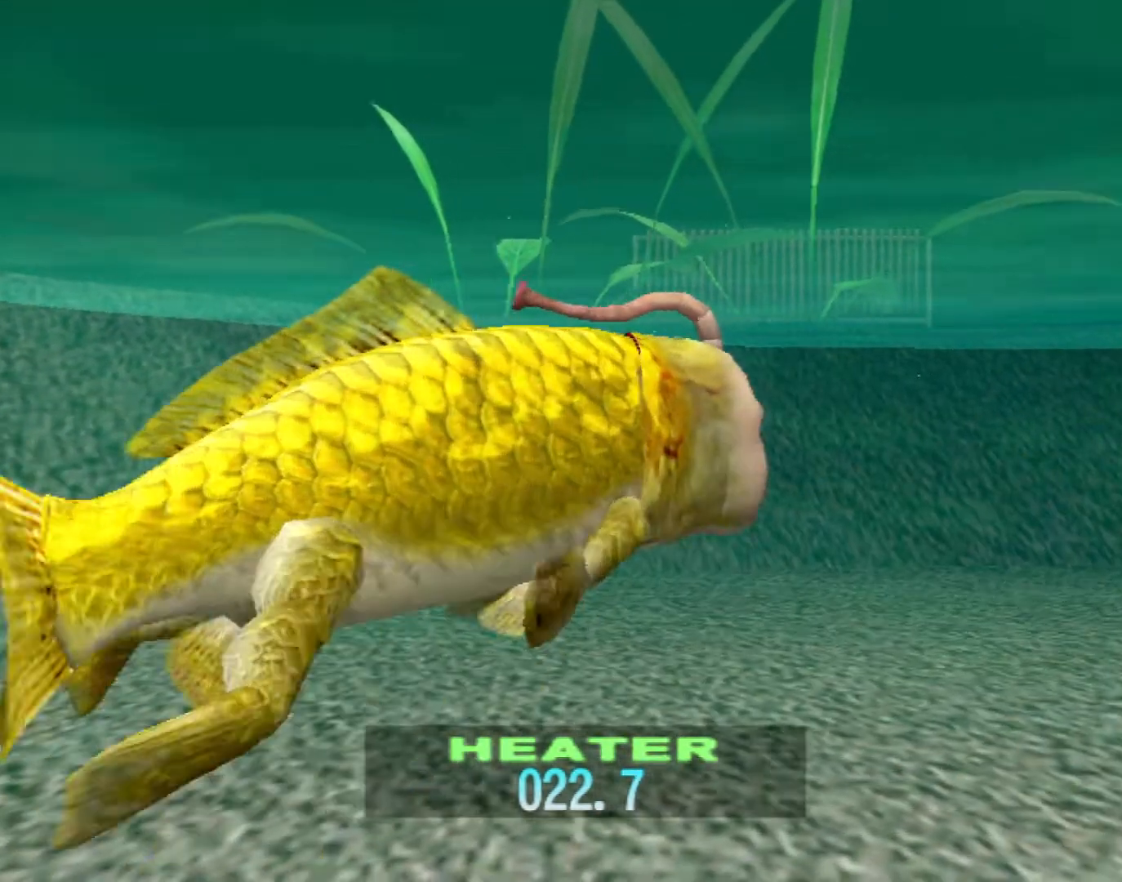
{"buttons": ["DPAD_UP"], "left_stick": "center", "events": []}
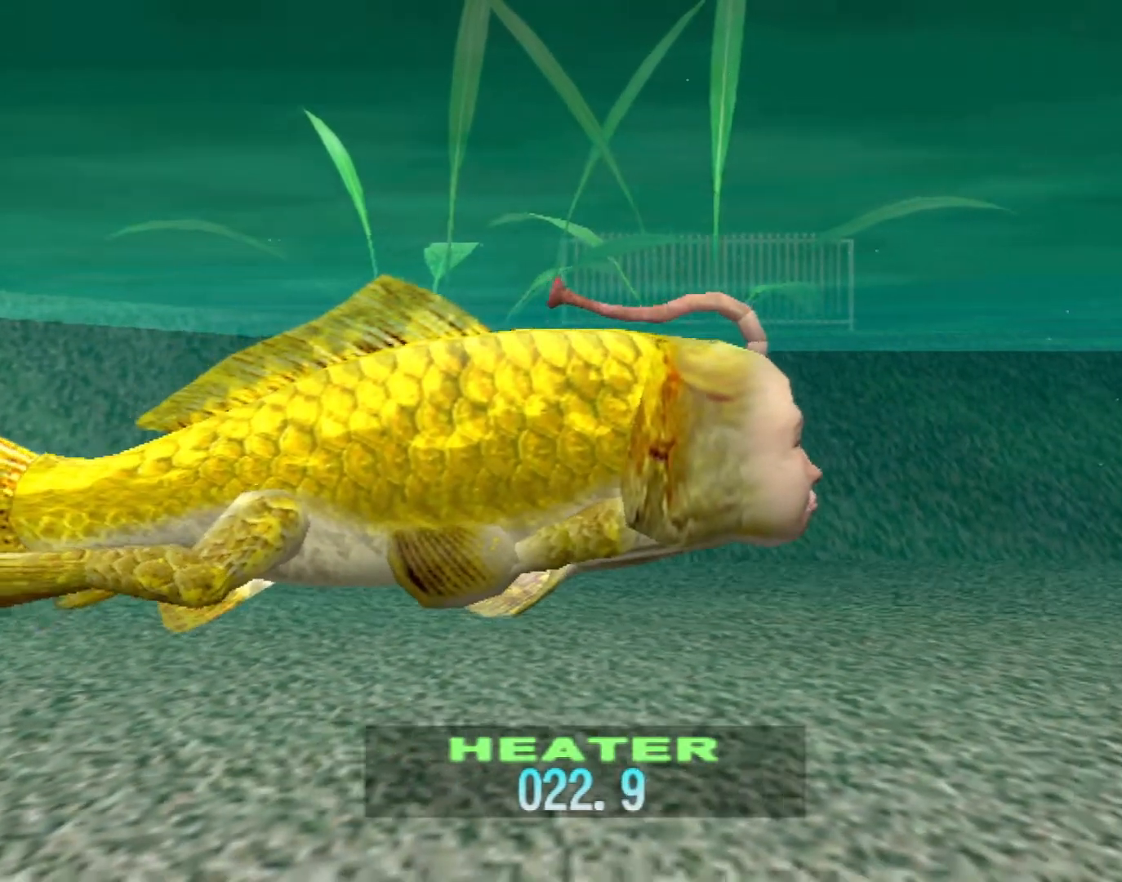
{"buttons": ["DPAD_UP"], "left_stick": "center", "events": []}